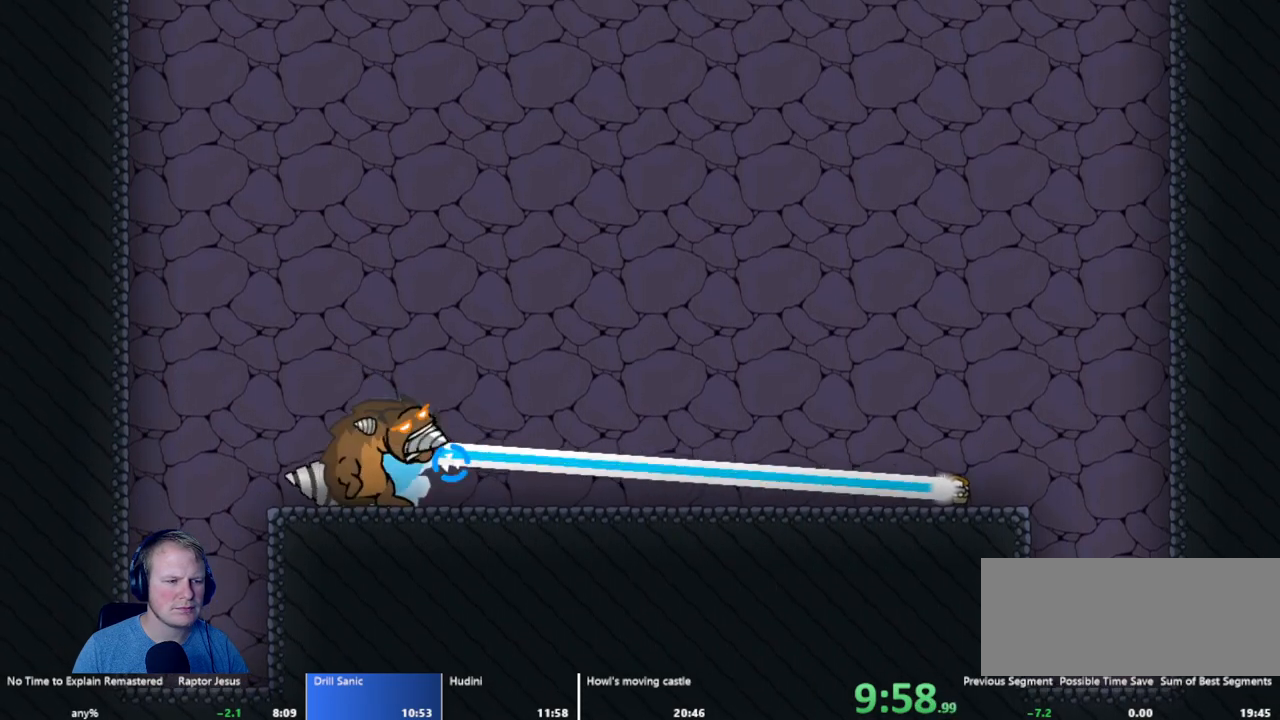
Gameplay with keyboard and mouse; each line is a JSON object with the keys and mouse buttons held at the frame after it. "events" lists presses ("down") and releases ("up") of "a", "d", "escape", "s", "w", "mouse_left" and "mouse_right" between this image and that frame as [ms after this image, input, new state], when the widget could be followed in between. "mouse_left", "mouse_right" = the "left", "right" buttons of the "mouse" list. No other keys are recorded. Mouse movement is not recorded.
{"keys": [], "mouse": ["left"], "events": [[233, "d", "down"], [417, "d", "up"]]}
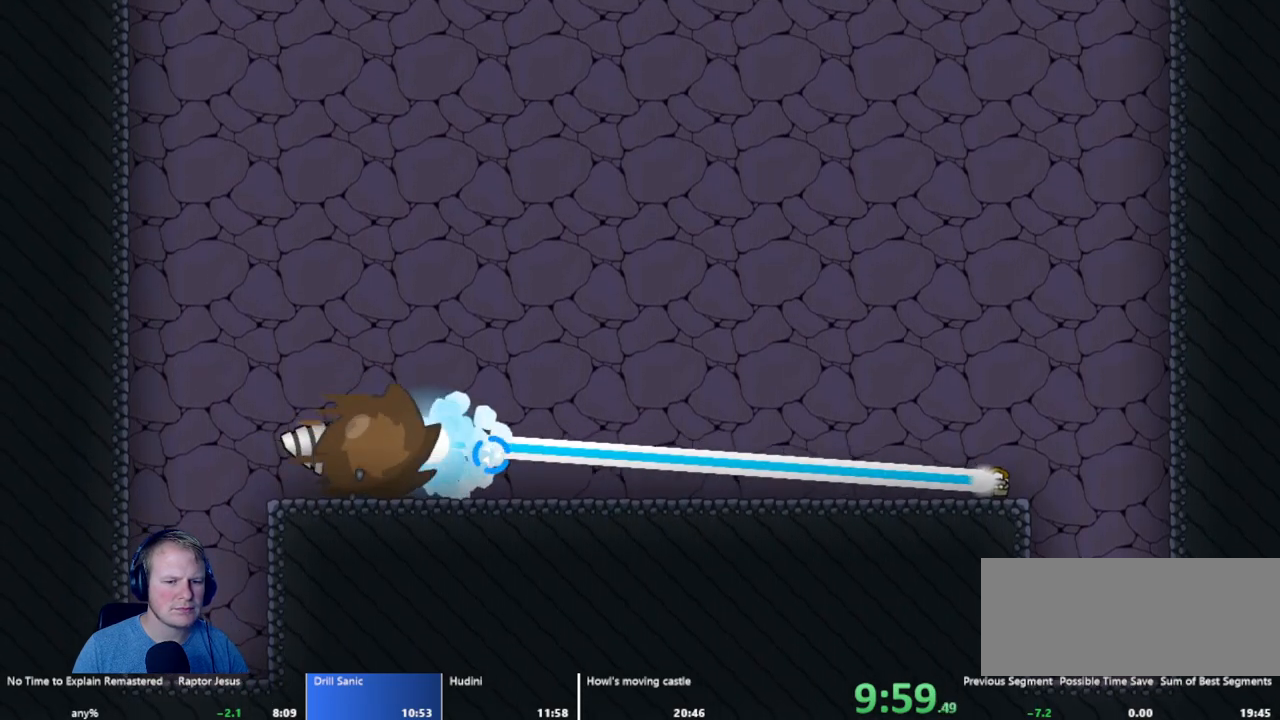
{"keys": [], "mouse": ["left"], "events": []}
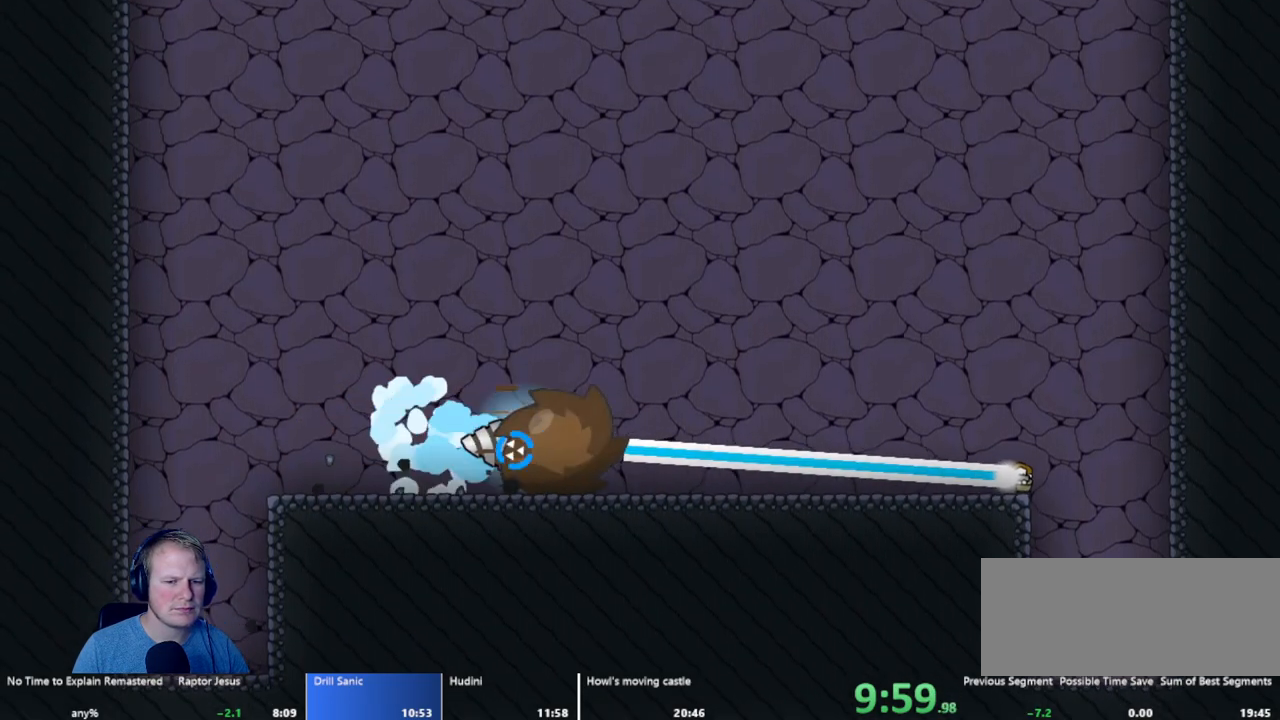
{"keys": ["a"], "mouse": [], "events": [[67, "d", "down"], [217, "d", "up"], [350, "mouse_left", "up"], [400, "a", "down"]]}
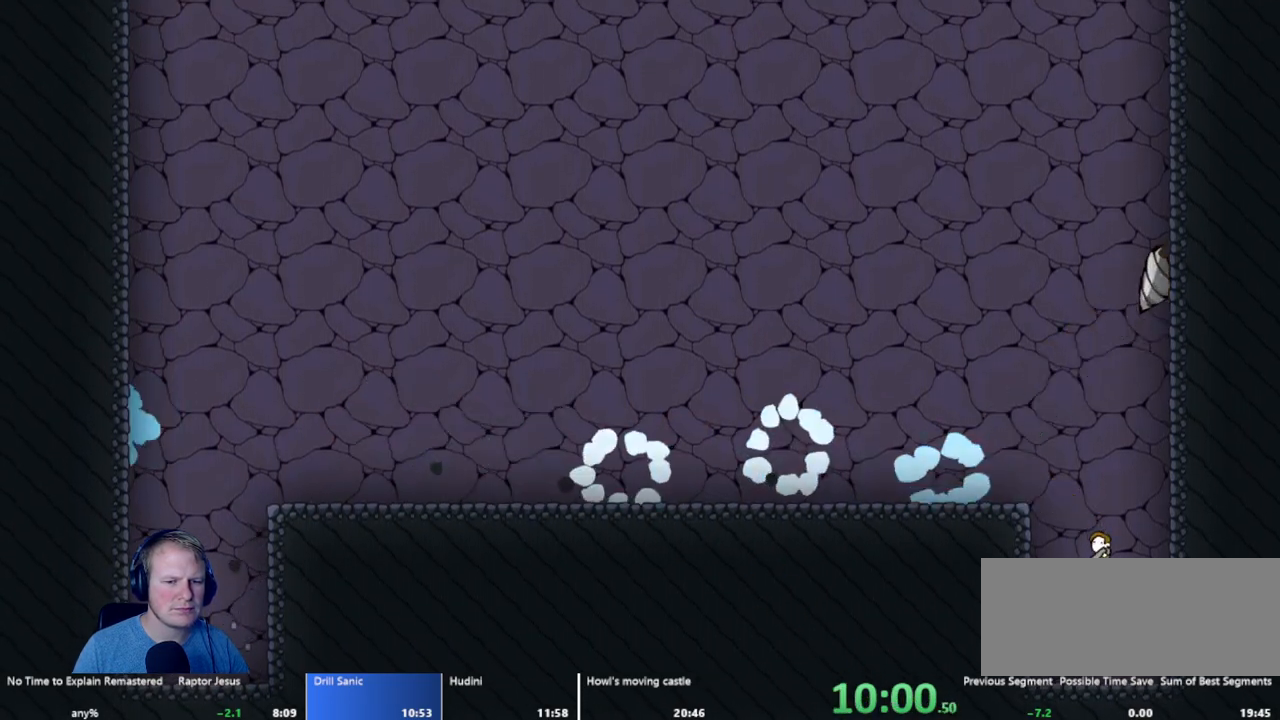
{"keys": ["a"], "mouse": [], "events": [[233, "mouse_left", "down"], [367, "mouse_left", "up"]]}
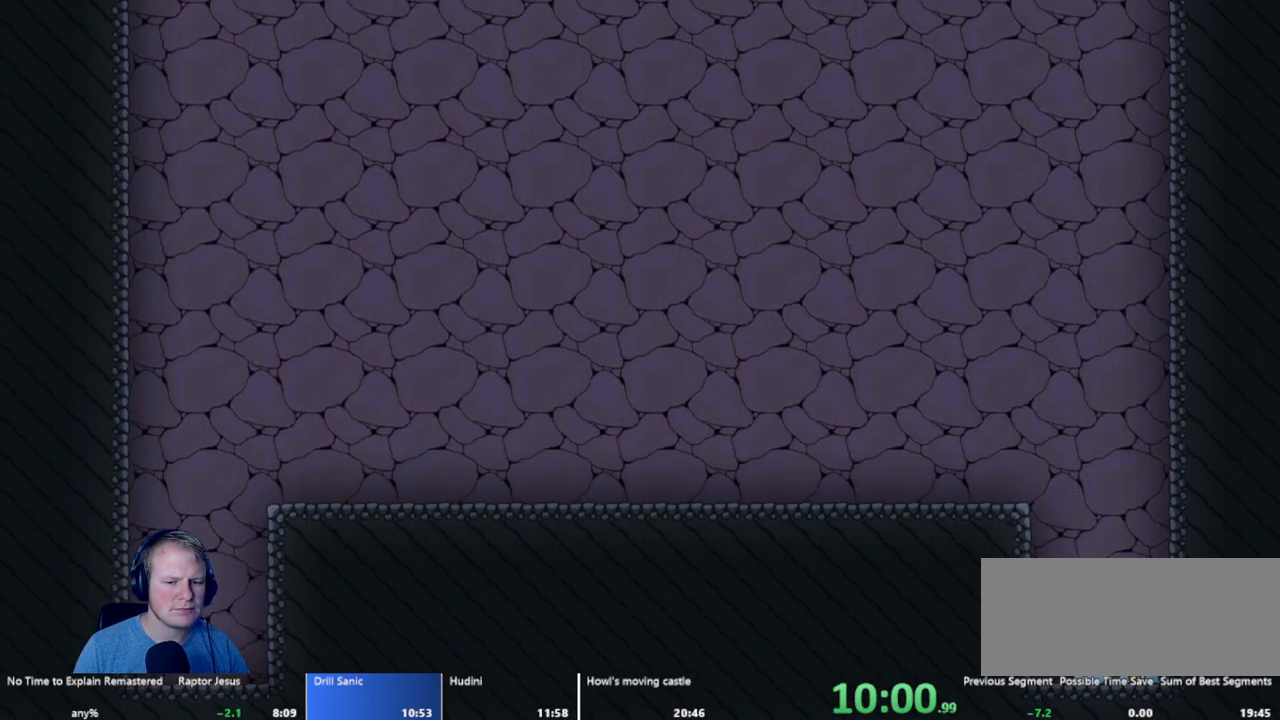
{"keys": [], "mouse": [], "events": [[383, "a", "up"]]}
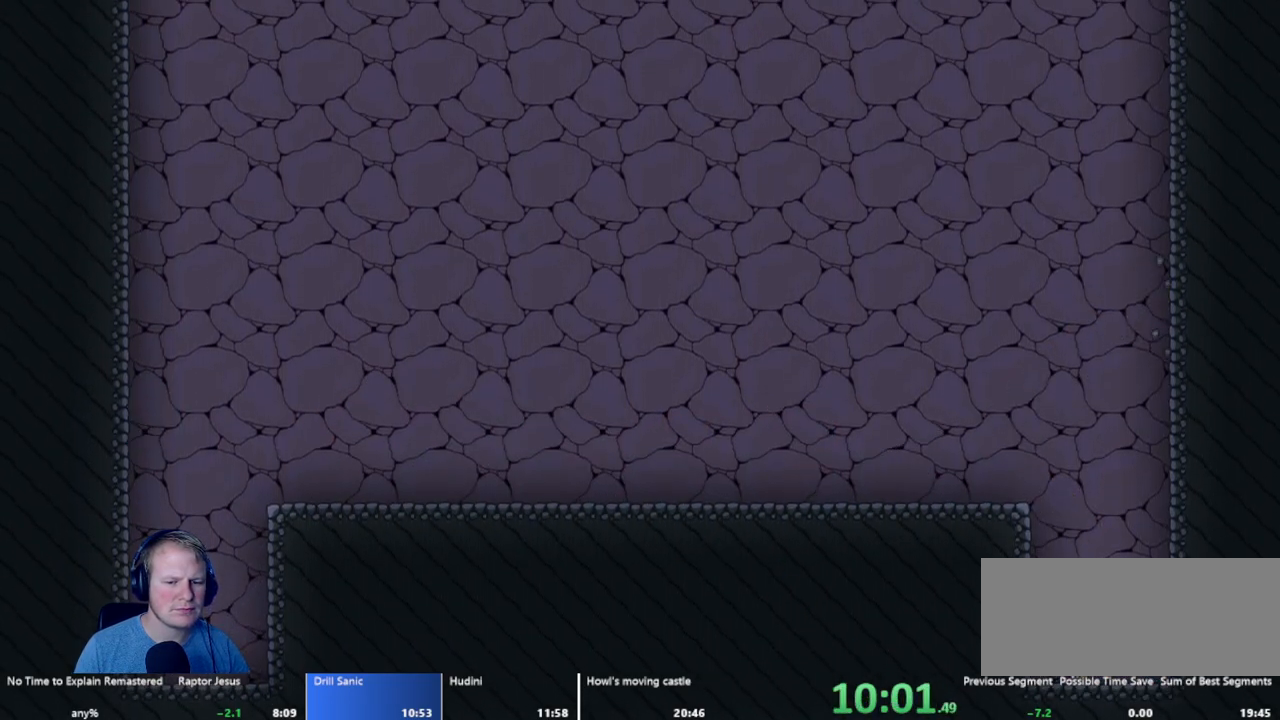
{"keys": [], "mouse": ["left"]}
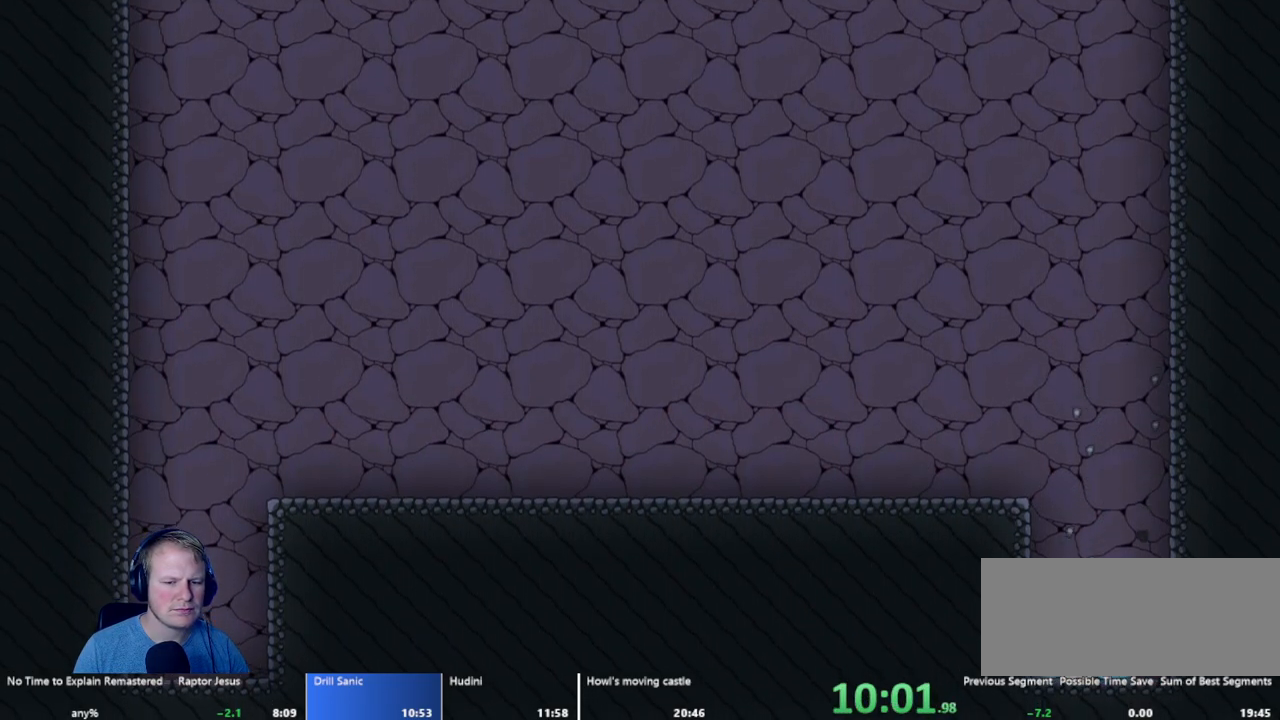
{"keys": ["a"], "mouse": ["left"], "events": [[300, "s", "down"], [333, "s", "up"], [417, "a", "down"]]}
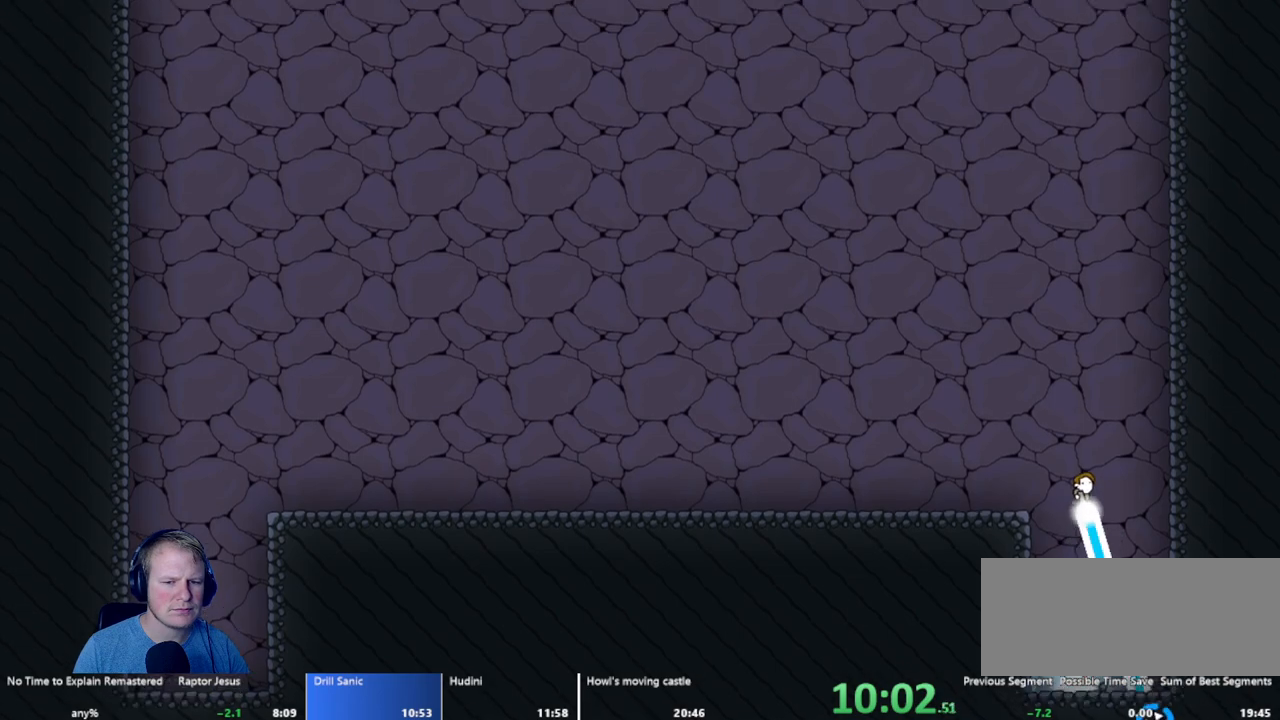
{"keys": [], "mouse": ["left"], "events": [[433, "a", "up"]]}
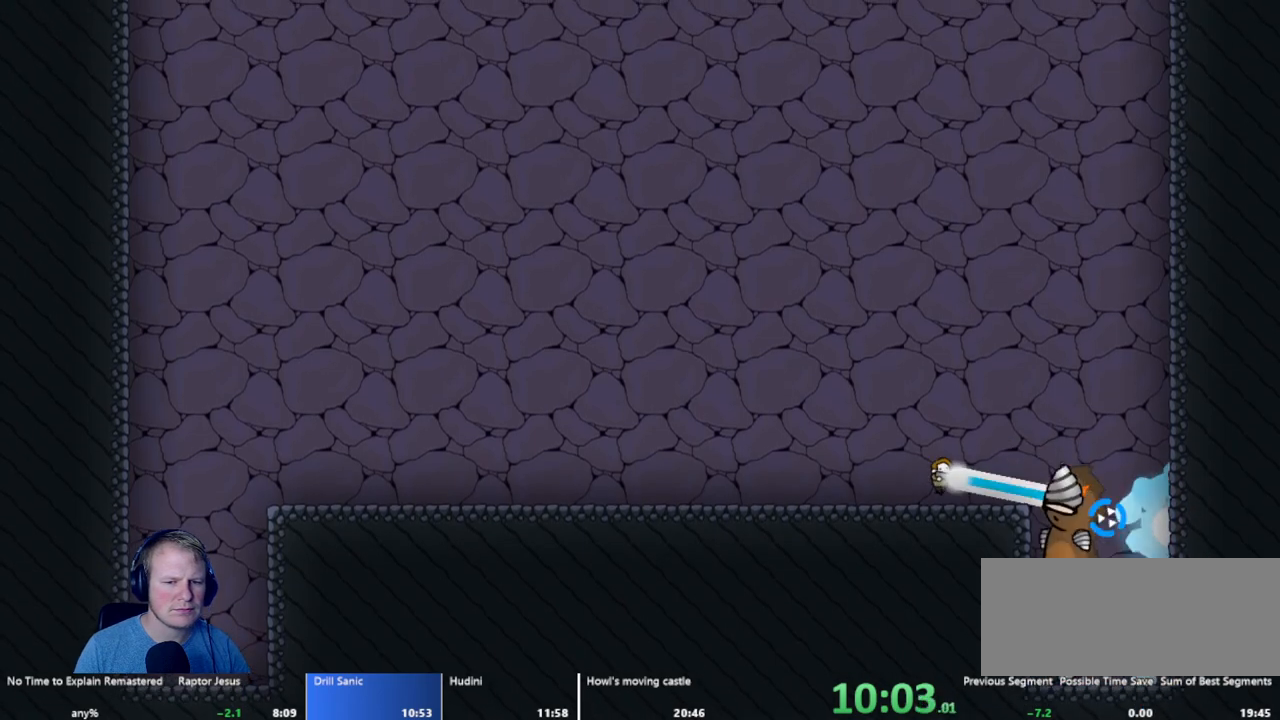
{"keys": ["a"], "mouse": ["left"], "events": [[400, "a", "down"]]}
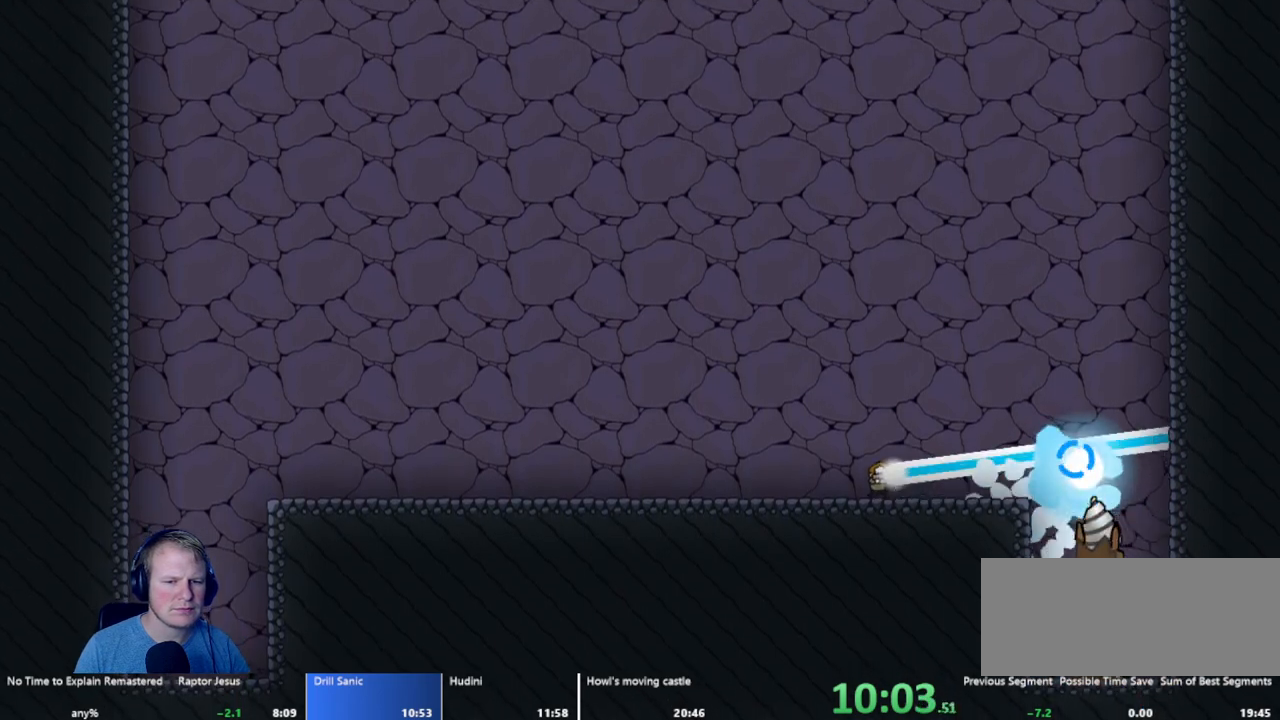
{"keys": [], "mouse": [], "events": [[50, "mouse_left", "up"], [133, "a", "up"]]}
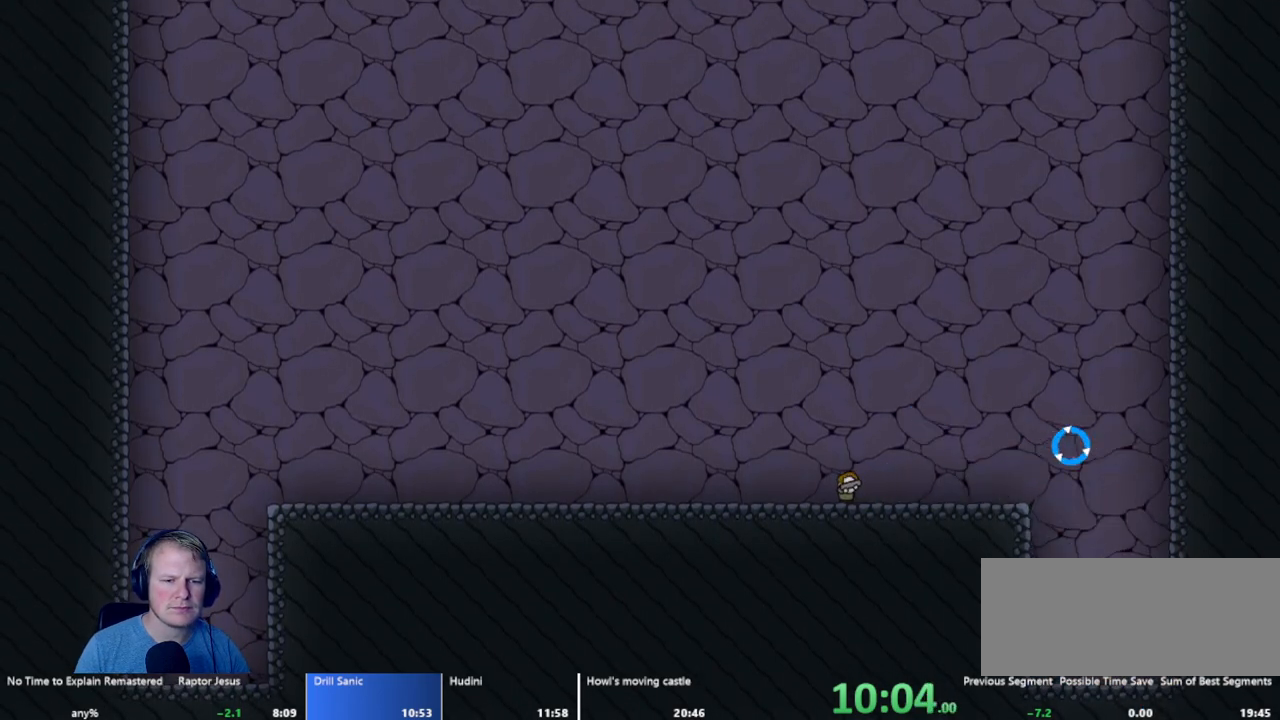
{"keys": [], "mouse": ["left"], "events": [[100, "mouse_left", "down"]]}
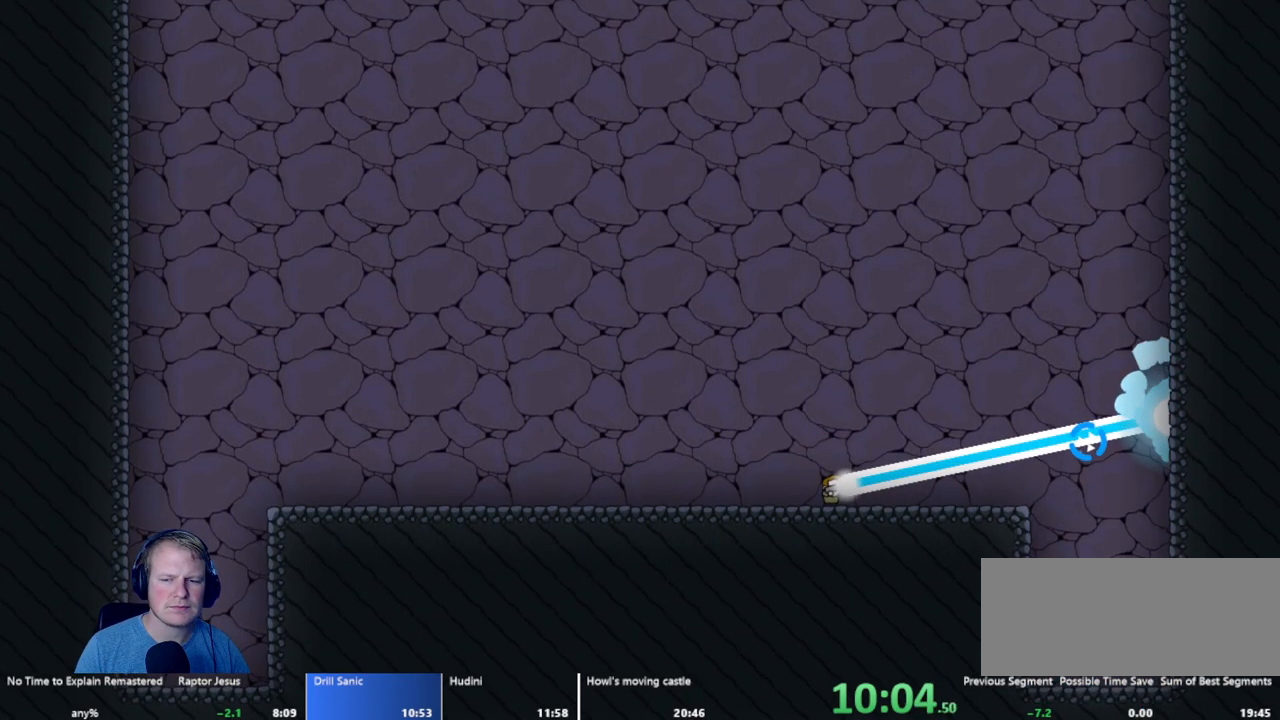
{"keys": [], "mouse": ["left"], "events": []}
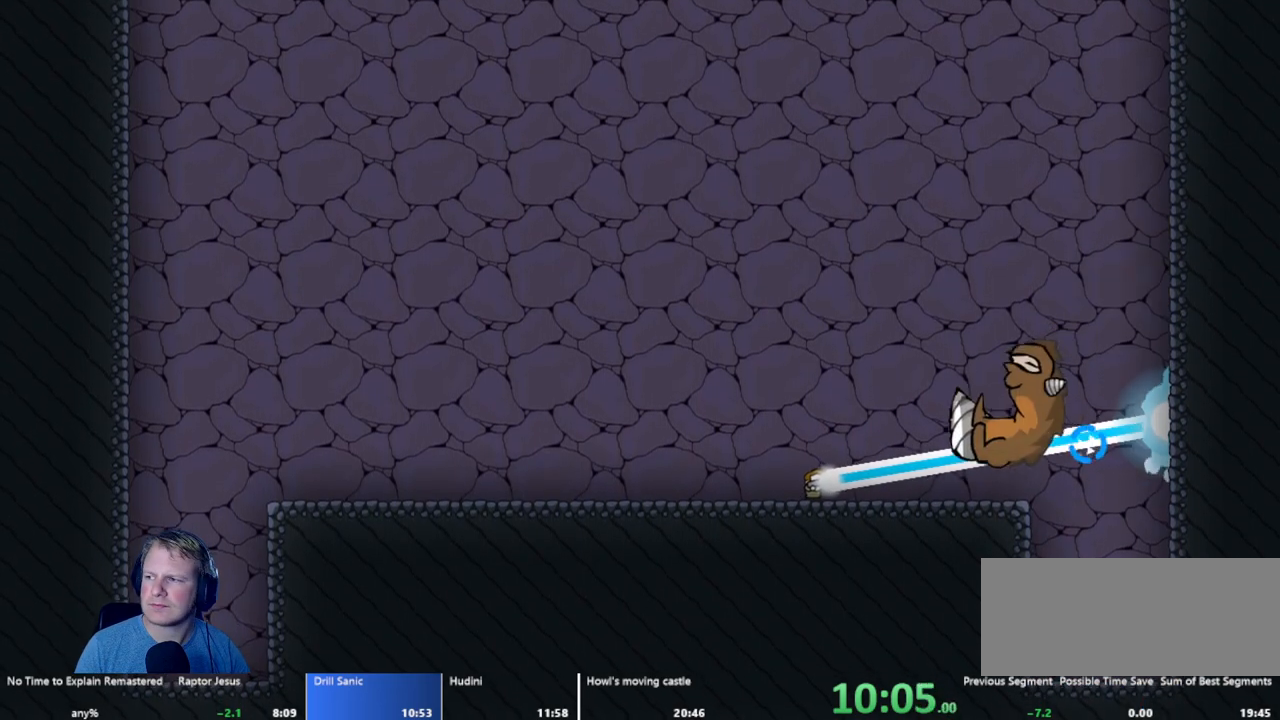
{"keys": ["d"], "mouse": ["left"], "events": [[417, "d", "down"]]}
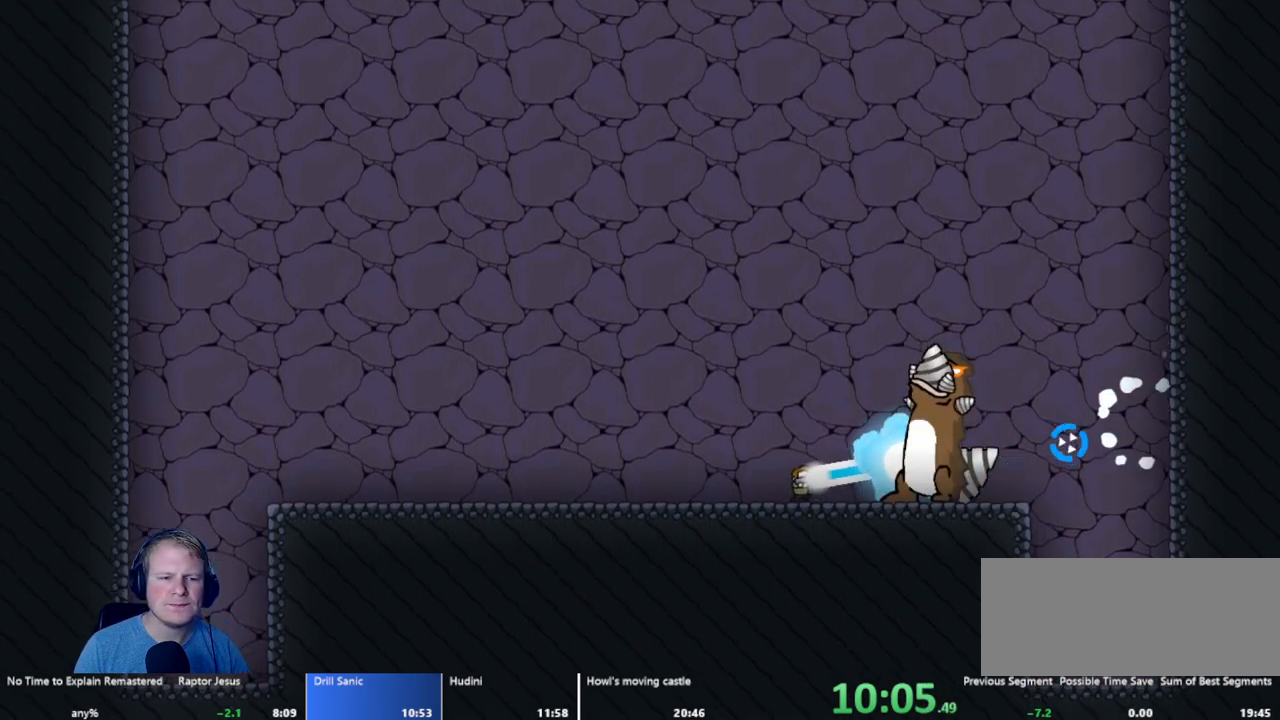
{"keys": ["d"], "mouse": ["left"], "events": [[67, "d", "up"], [150, "d", "down"], [300, "d", "up"], [433, "d", "down"]]}
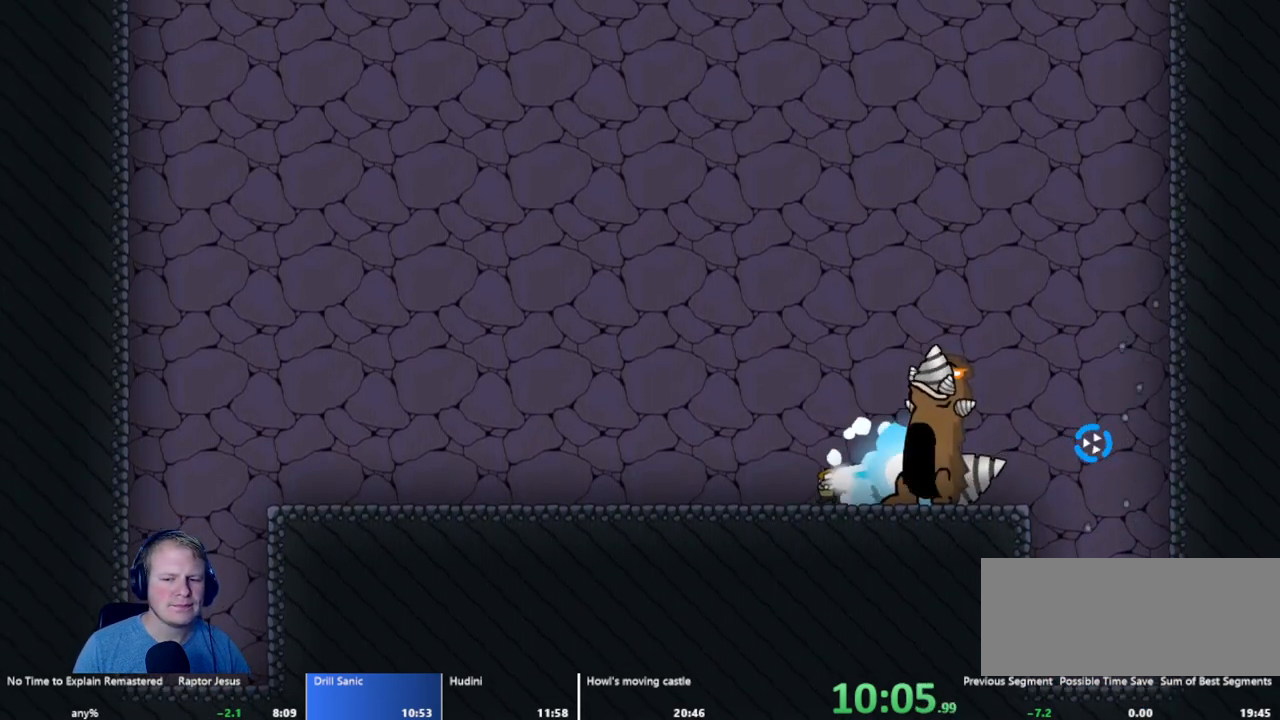
{"keys": [], "mouse": ["left"], "events": [[17, "d", "up"], [167, "d", "down"], [317, "d", "up"], [450, "d", "down"], [500, "d", "up"]]}
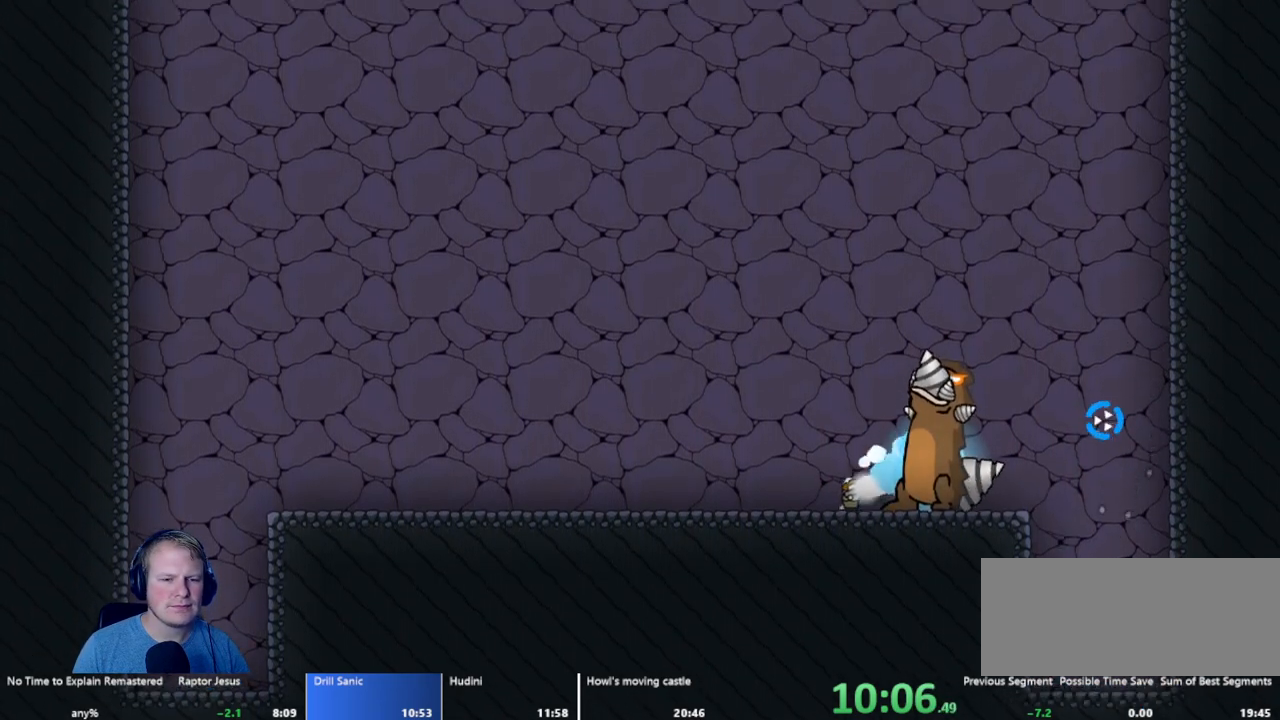
{"keys": [], "mouse": ["left"], "events": [[367, "d", "down"], [467, "d", "up"]]}
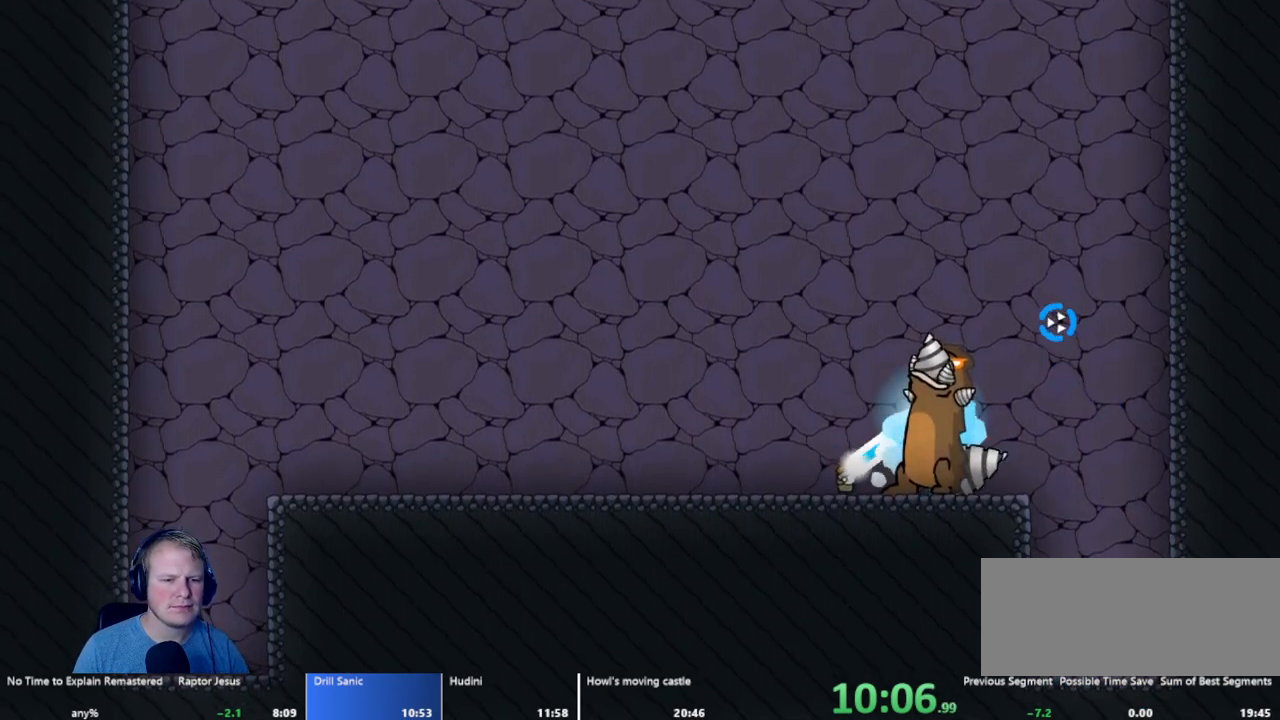
{"keys": [], "mouse": ["left"], "events": [[100, "d", "down"], [200, "d", "up"], [333, "d", "down"], [433, "d", "up"]]}
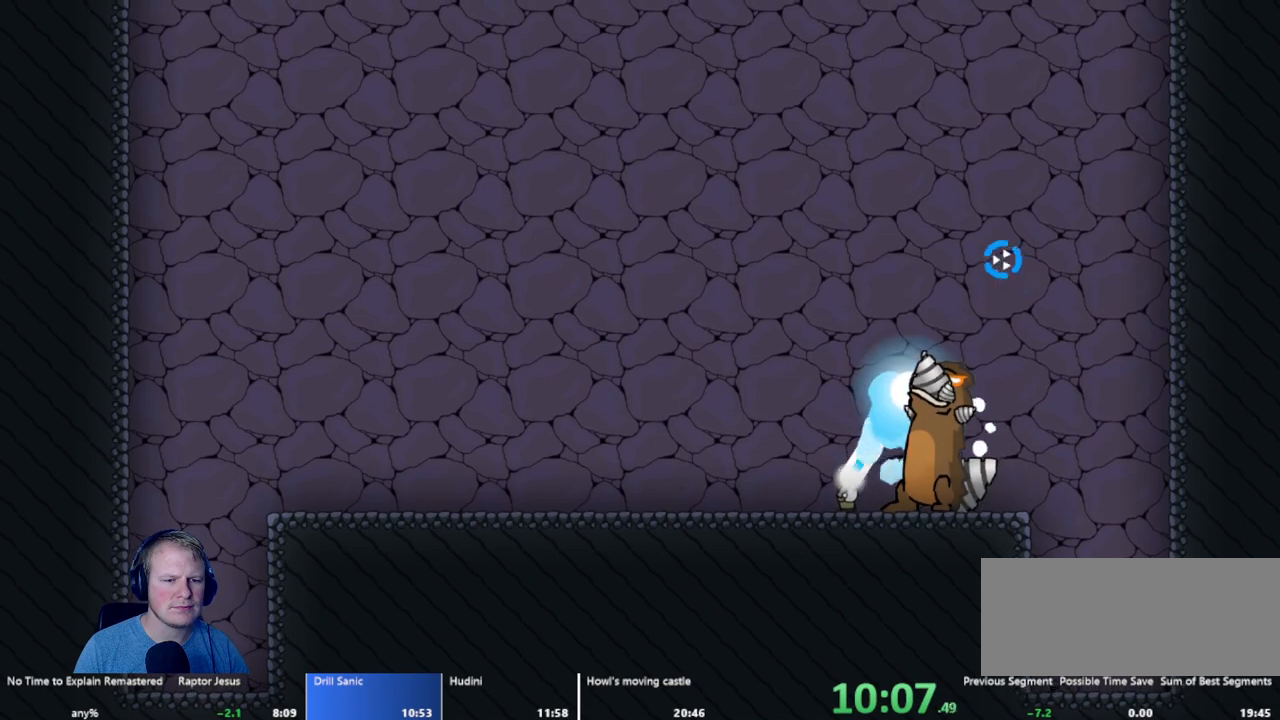
{"keys": ["d"], "mouse": ["left"], "events": [[17, "d", "down"], [167, "d", "up"], [267, "d", "down"], [350, "d", "up"], [500, "d", "down"]]}
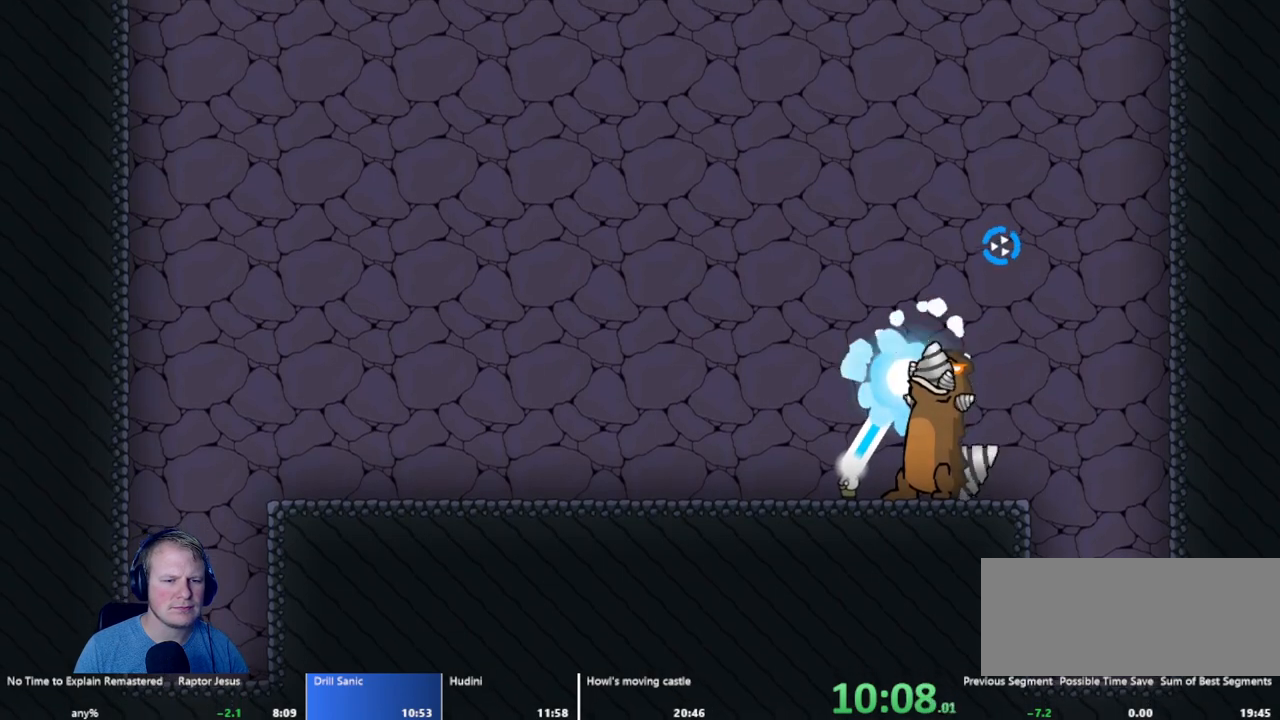
{"keys": ["d"], "mouse": ["left"], "events": [[83, "d", "up"], [183, "d", "down"], [283, "d", "up"], [417, "d", "down"]]}
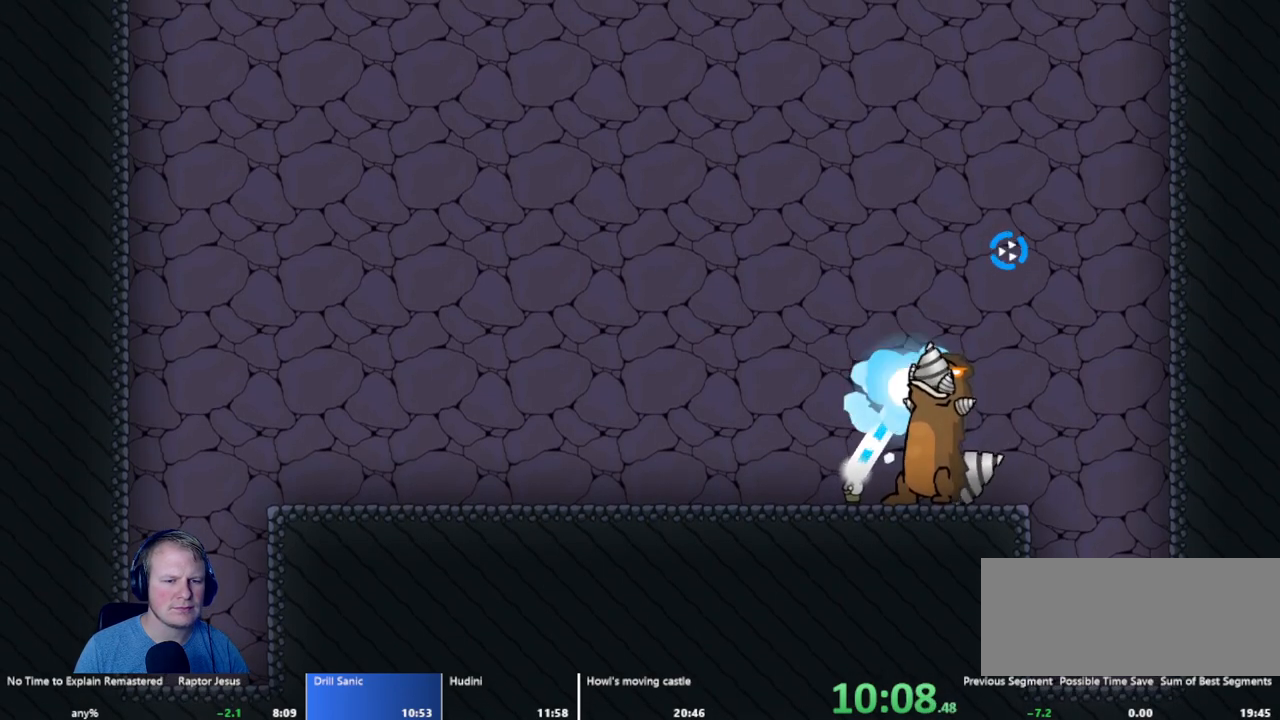
{"keys": [], "mouse": ["left"], "events": [[17, "d", "up"], [150, "d", "down"], [200, "d", "up"], [333, "d", "down"], [433, "d", "up"]]}
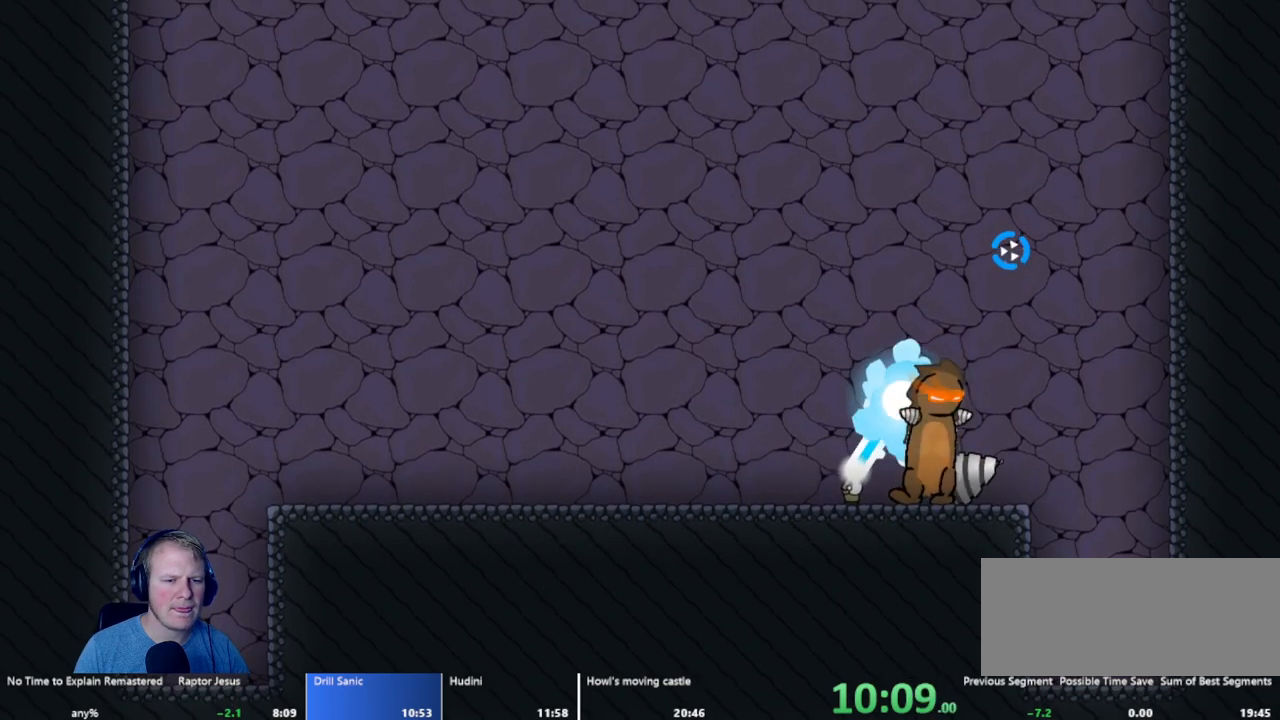
{"keys": ["d"], "mouse": ["left"], "events": [[33, "d", "down"], [117, "d", "up"], [267, "d", "down"], [350, "d", "up"], [500, "d", "down"]]}
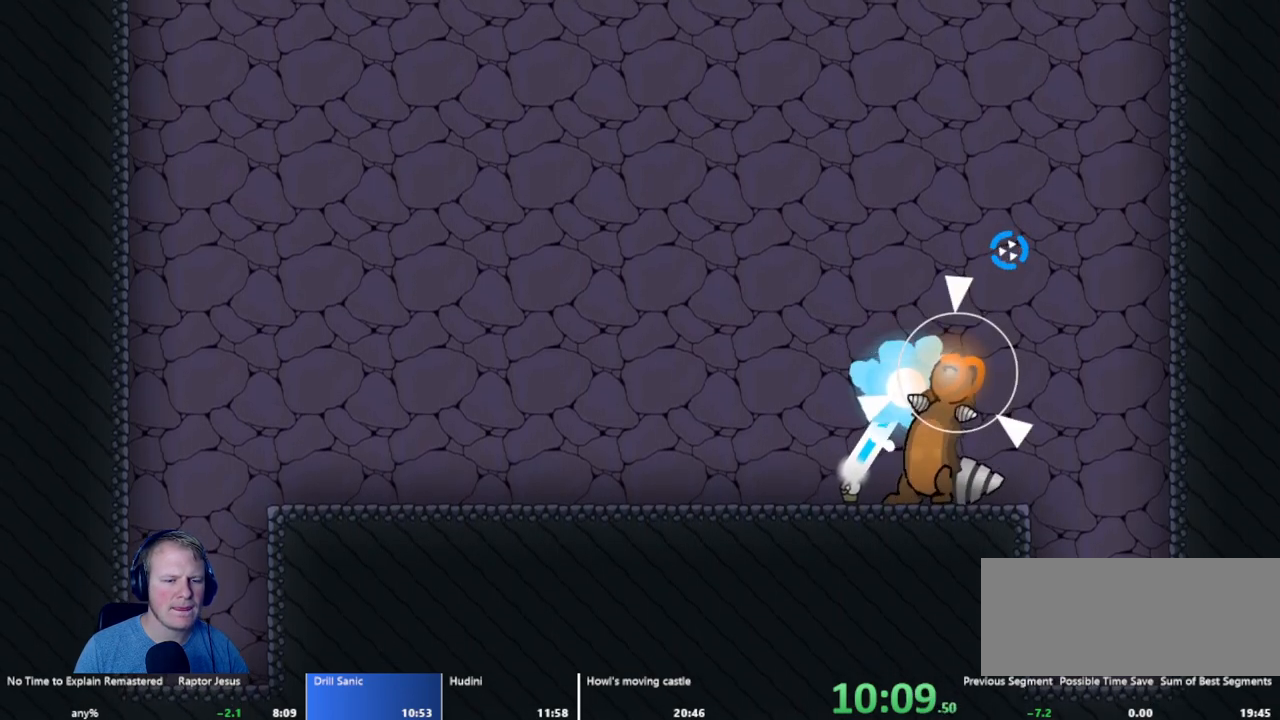
{"keys": [], "mouse": ["left"], "events": [[50, "d", "up"], [133, "d", "down"], [283, "d", "up"], [367, "d", "down"], [467, "d", "up"]]}
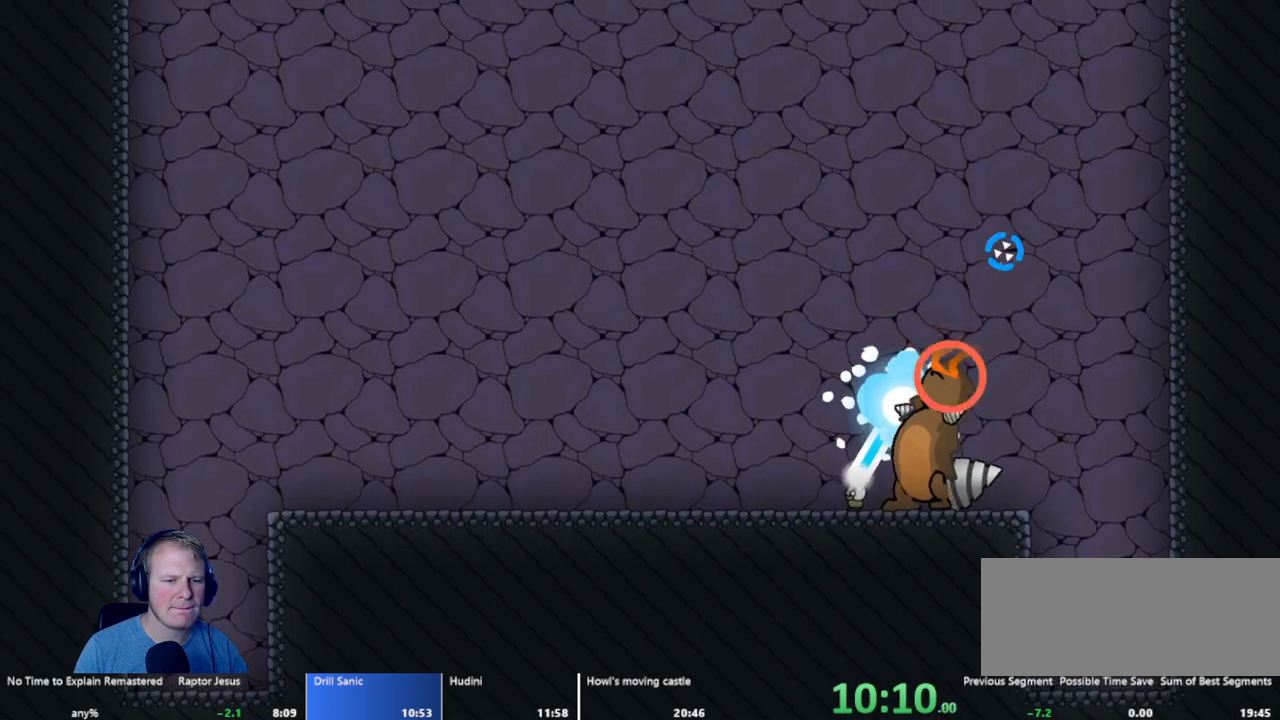
{"keys": [], "mouse": ["left"], "events": [[100, "d", "down"], [200, "d", "up"], [333, "d", "down"], [433, "d", "up"]]}
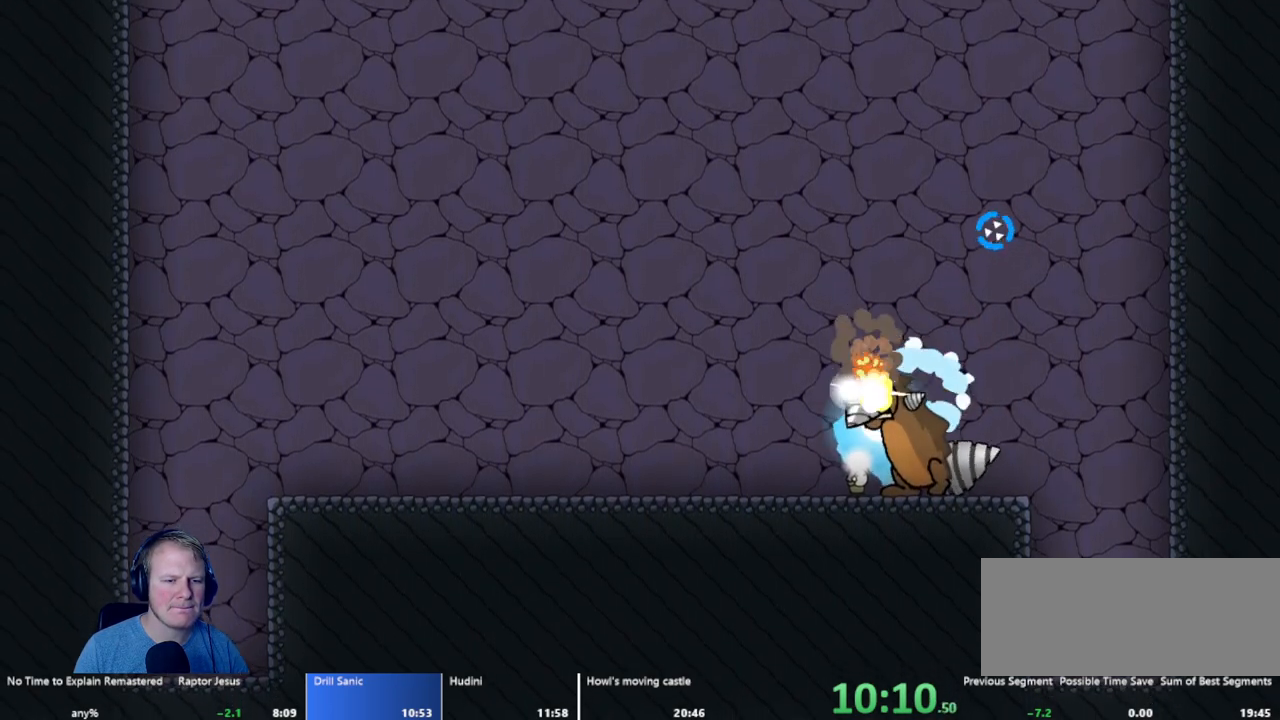
{"keys": ["d"], "mouse": ["left"], "events": [[67, "d", "down"], [167, "d", "up"], [300, "d", "down"], [350, "d", "up"], [483, "d", "down"]]}
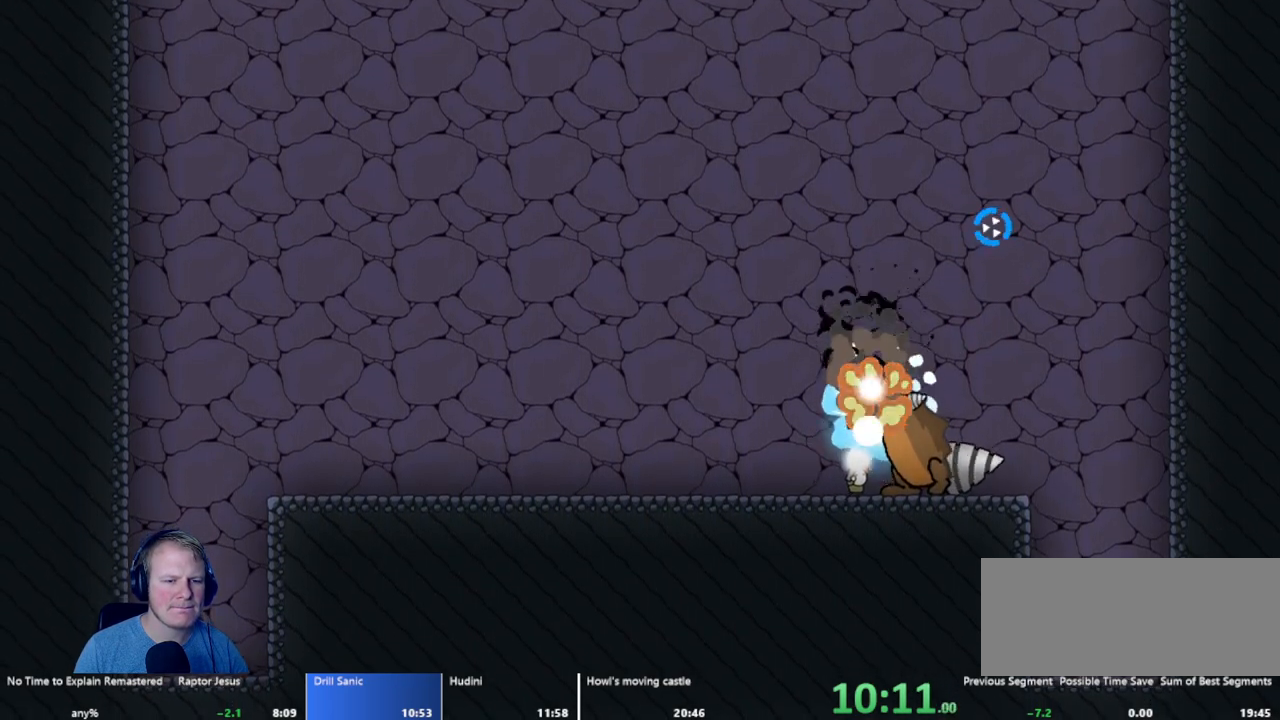
{"keys": ["d"], "mouse": ["left"], "events": [[83, "d", "up"], [233, "d", "down"], [267, "d", "up"], [417, "d", "down"]]}
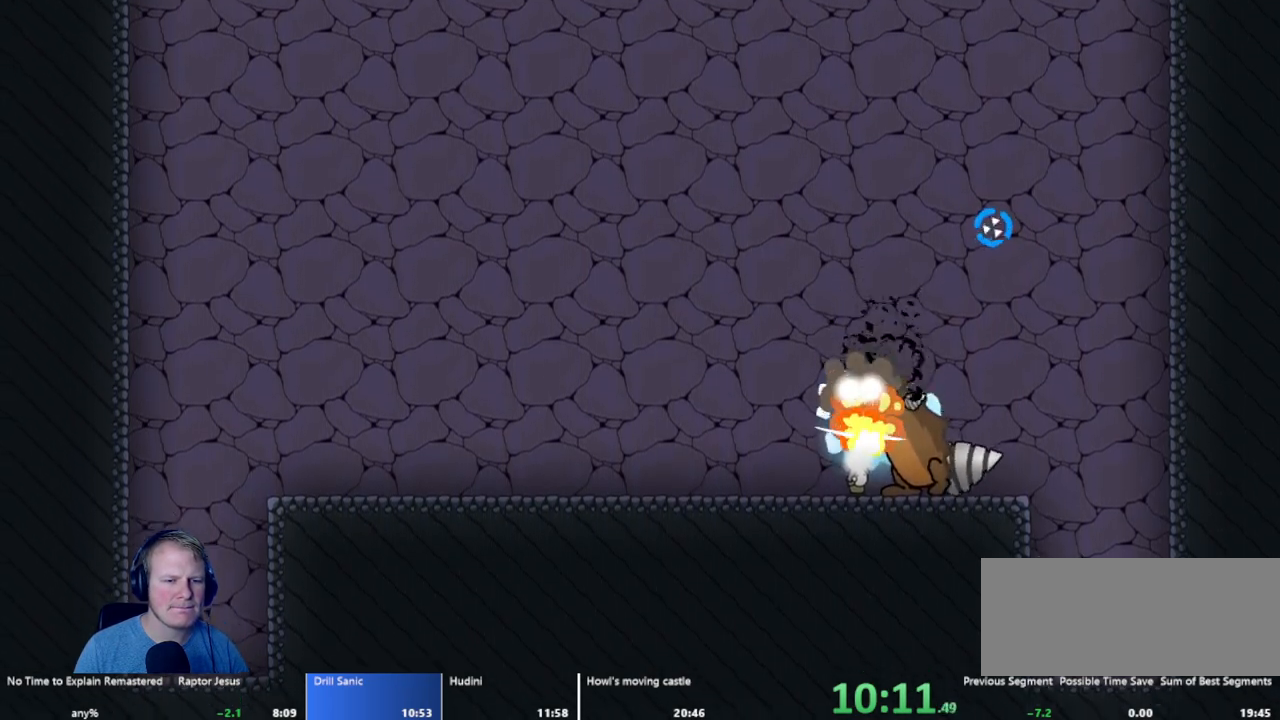
{"keys": [], "mouse": ["left"], "events": [[17, "d", "up"], [100, "d", "down"], [200, "d", "up"], [300, "d", "down"], [383, "d", "up"]]}
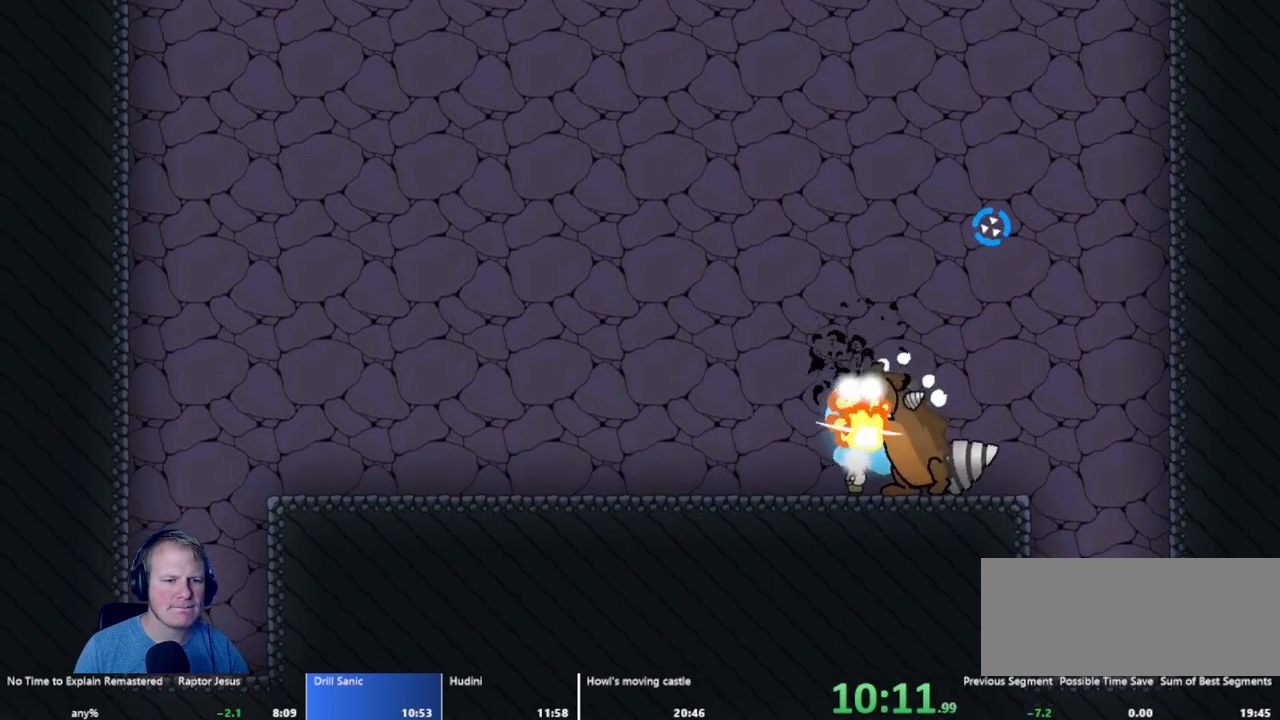
{"keys": [], "mouse": ["left"], "events": [[17, "d", "down"], [67, "d", "up"], [217, "d", "down"], [267, "d", "up"], [350, "d", "down"], [450, "d", "up"]]}
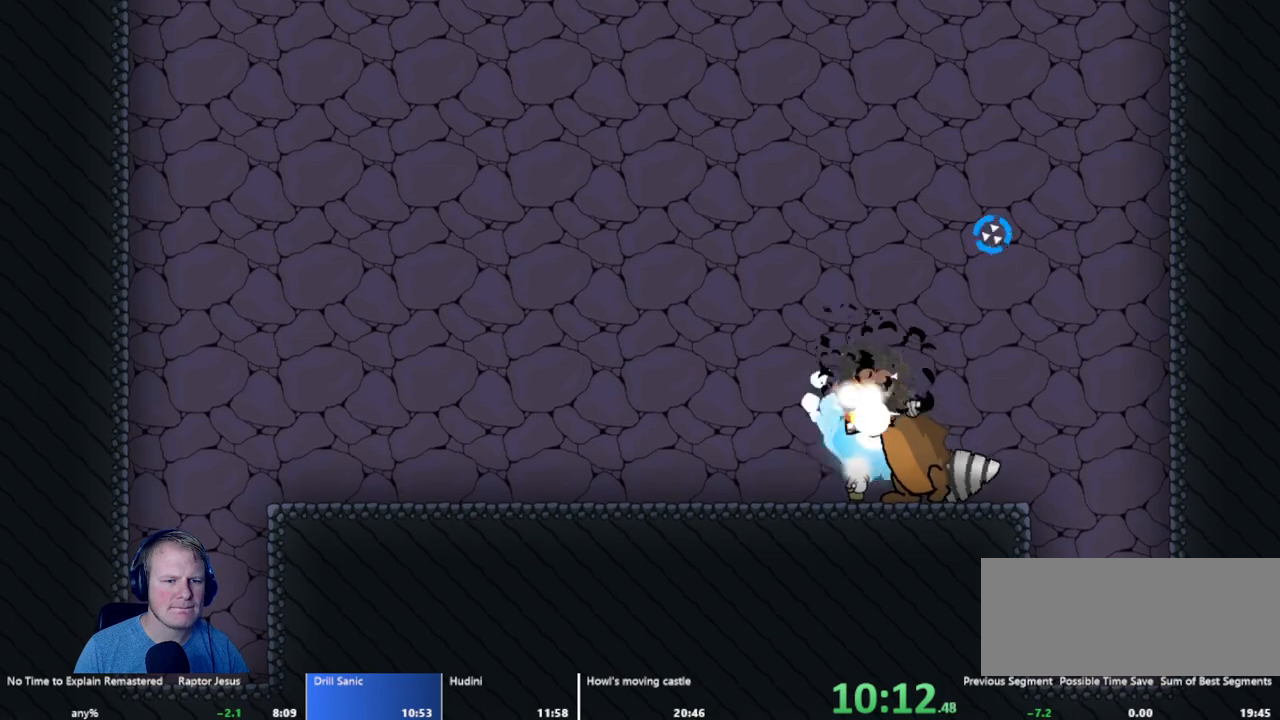
{"keys": ["d"], "mouse": ["left"], "events": [[283, "d", "down"], [367, "d", "up"], [467, "d", "down"]]}
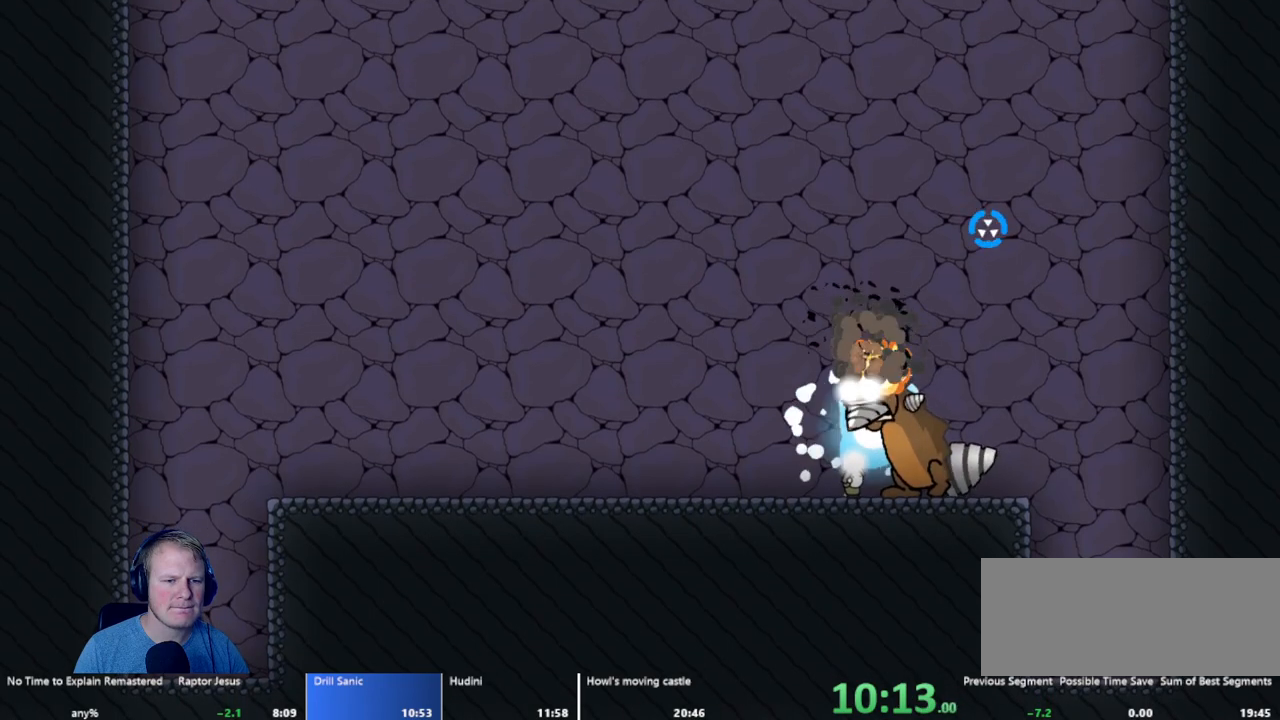
{"keys": [], "mouse": ["left"], "events": [[67, "d", "up"], [150, "d", "down"], [233, "d", "up"], [383, "d", "down"], [433, "d", "up"]]}
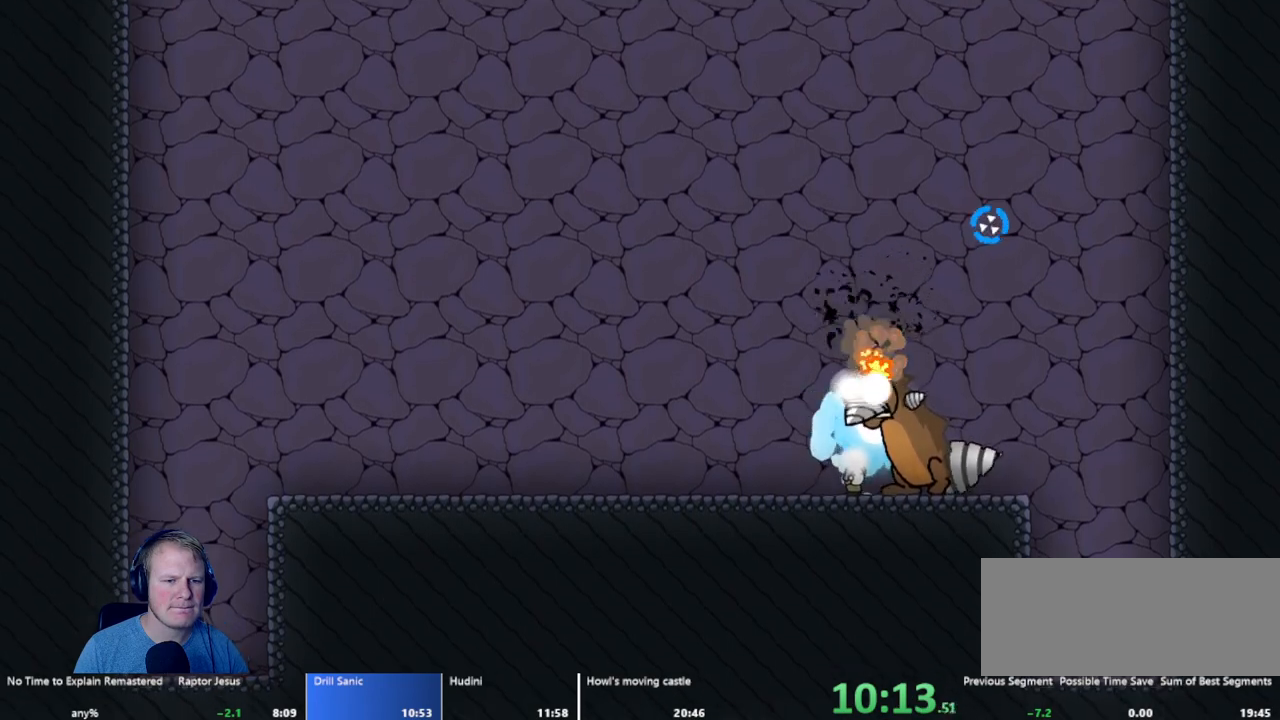
{"keys": [], "mouse": ["left"], "events": [[67, "d", "down"], [167, "d", "up"], [267, "d", "down"], [317, "d", "up"], [450, "d", "down"], [483, "d", "up"]]}